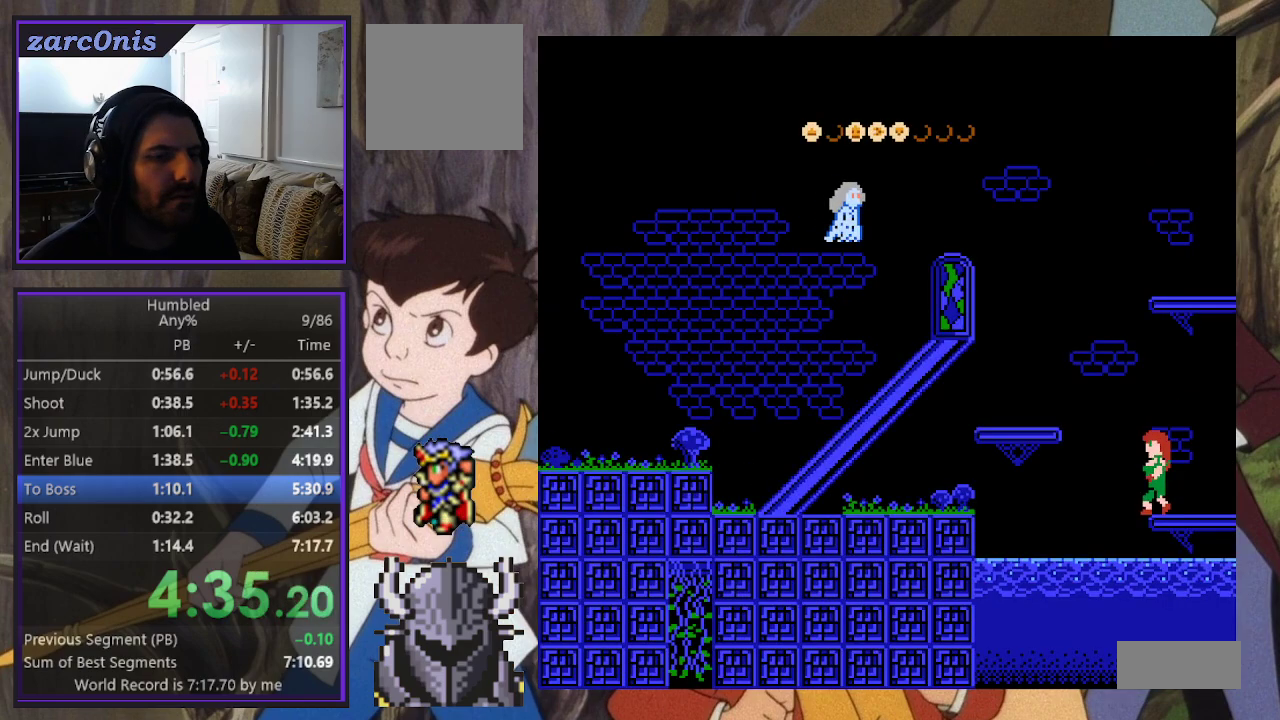
Gameplay with a controller (Xbox layout); each line is a JSON object with the inputs held at the frame after it. "events" lists button and stick changes between this image and that frame as [ms after this image, input, new state], when the widget could be followed in between. Not read: L3 R3 left_stick right_stick.
{"buttons": ["B", "DPAD_UP", "DPAD_LEFT"], "events": [[33, "B", "down"], [50, "DPAD_UP", "up"], [67, "DPAD_UP", "down"], [317, "B", "up"], [383, "B", "down"]]}
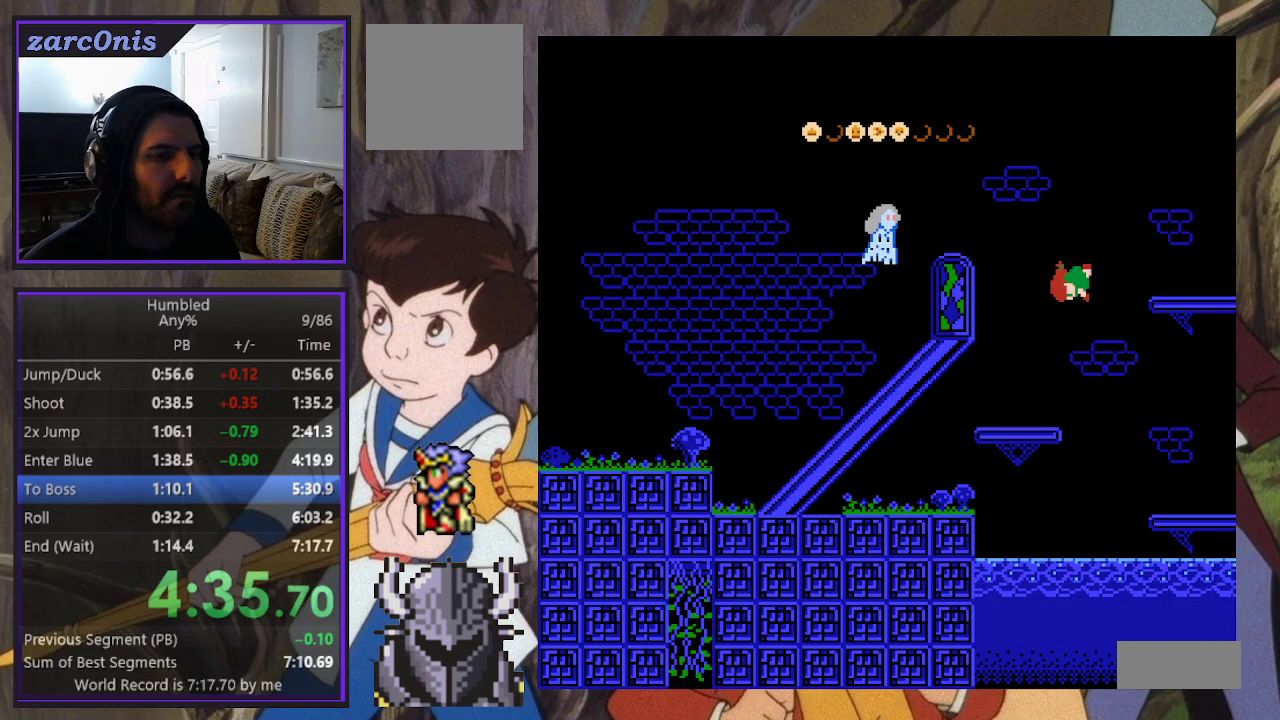
{"buttons": ["DPAD_UP", "DPAD_LEFT"], "events": [[50, "B", "up"]]}
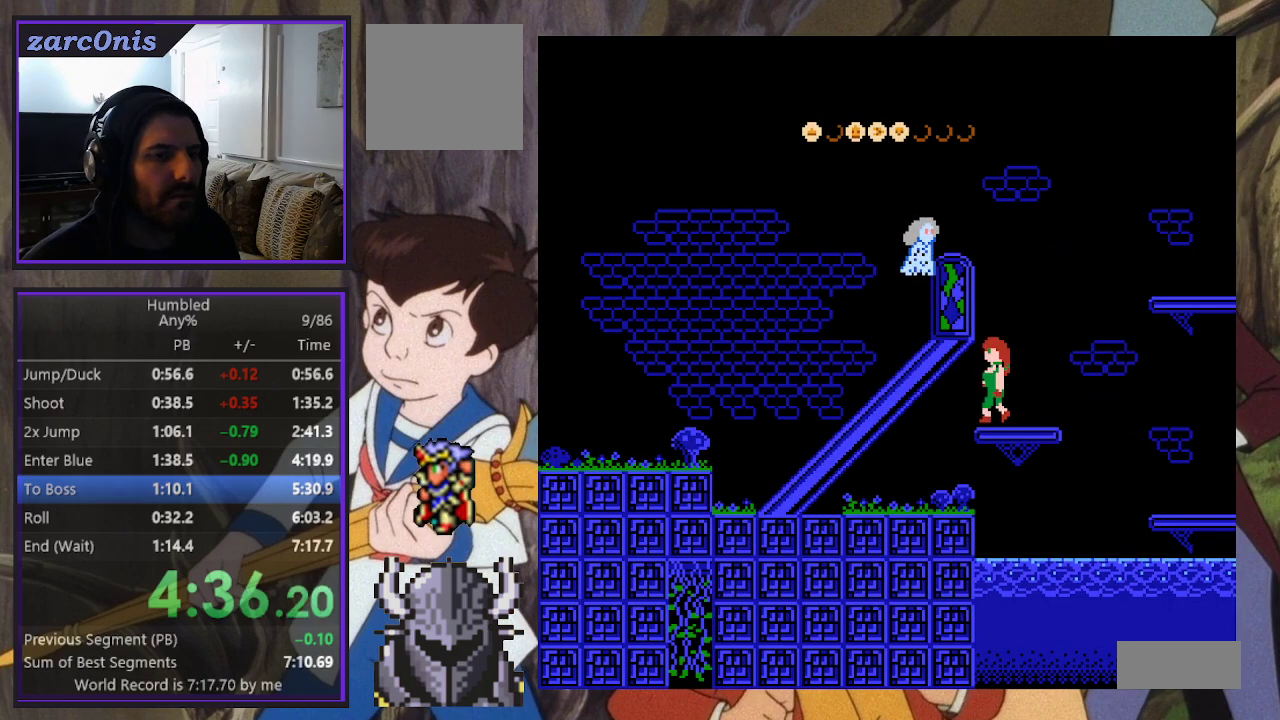
{"buttons": ["DPAD_UP", "DPAD_LEFT"], "events": []}
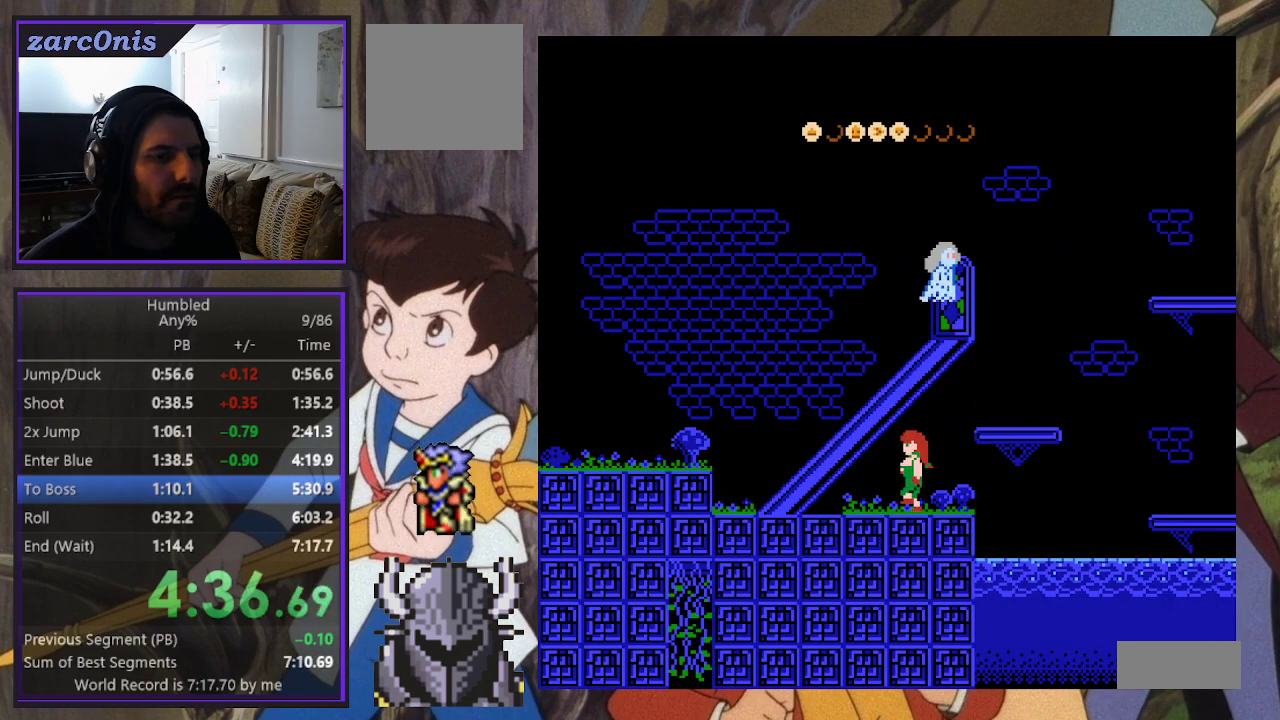
{"buttons": ["DPAD_UP", "DPAD_LEFT"], "events": []}
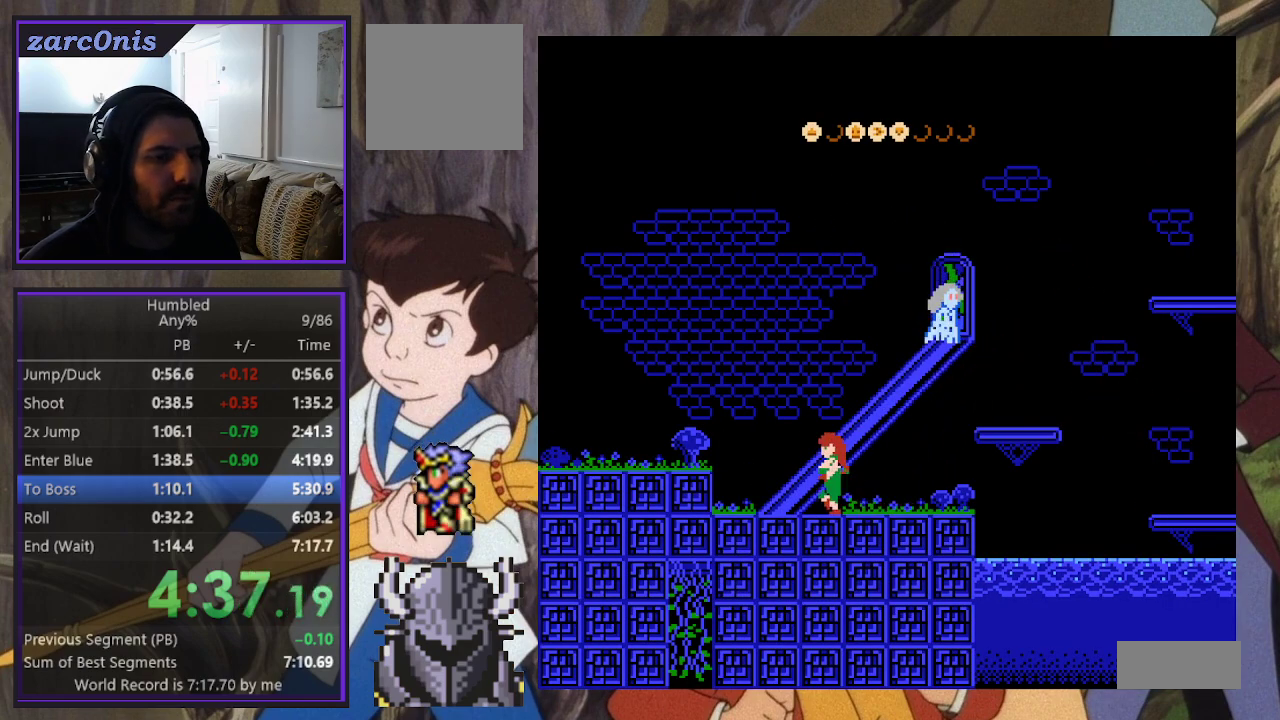
{"buttons": ["B", "DPAD_UP", "DPAD_LEFT"], "events": [[433, "B", "down"]]}
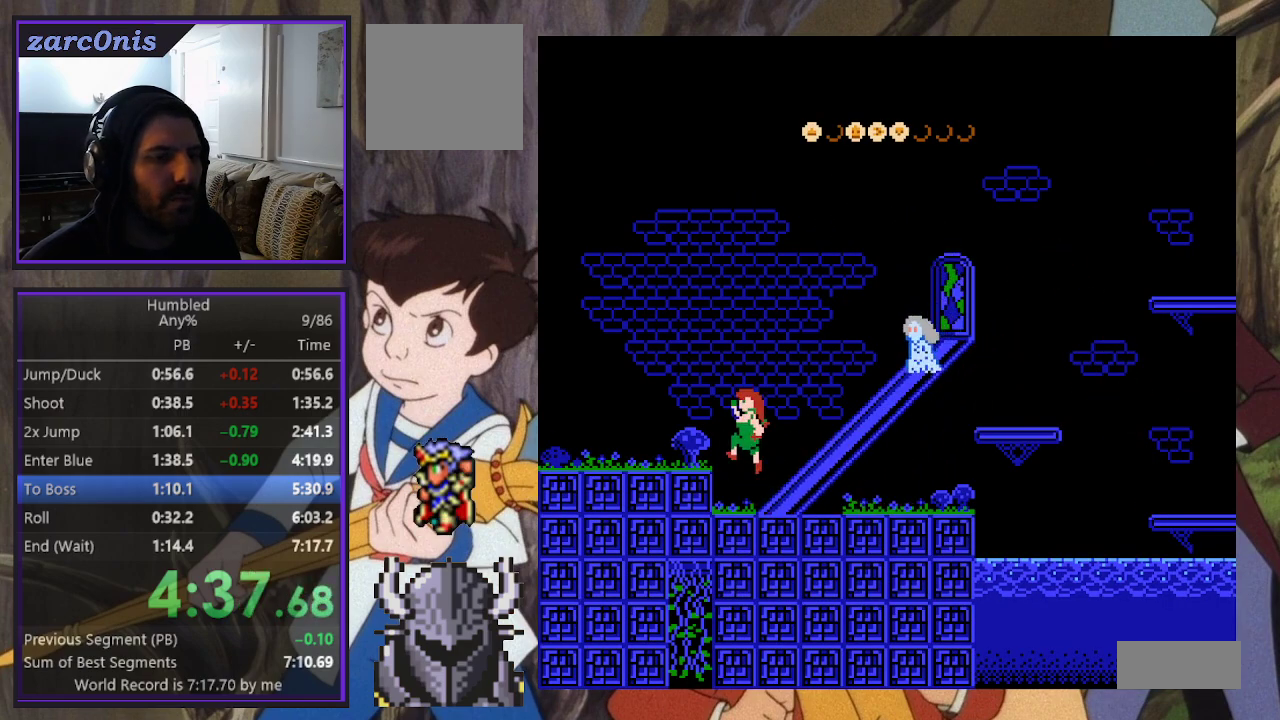
{"buttons": ["DPAD_UP", "DPAD_LEFT"], "events": [[117, "B", "up"]]}
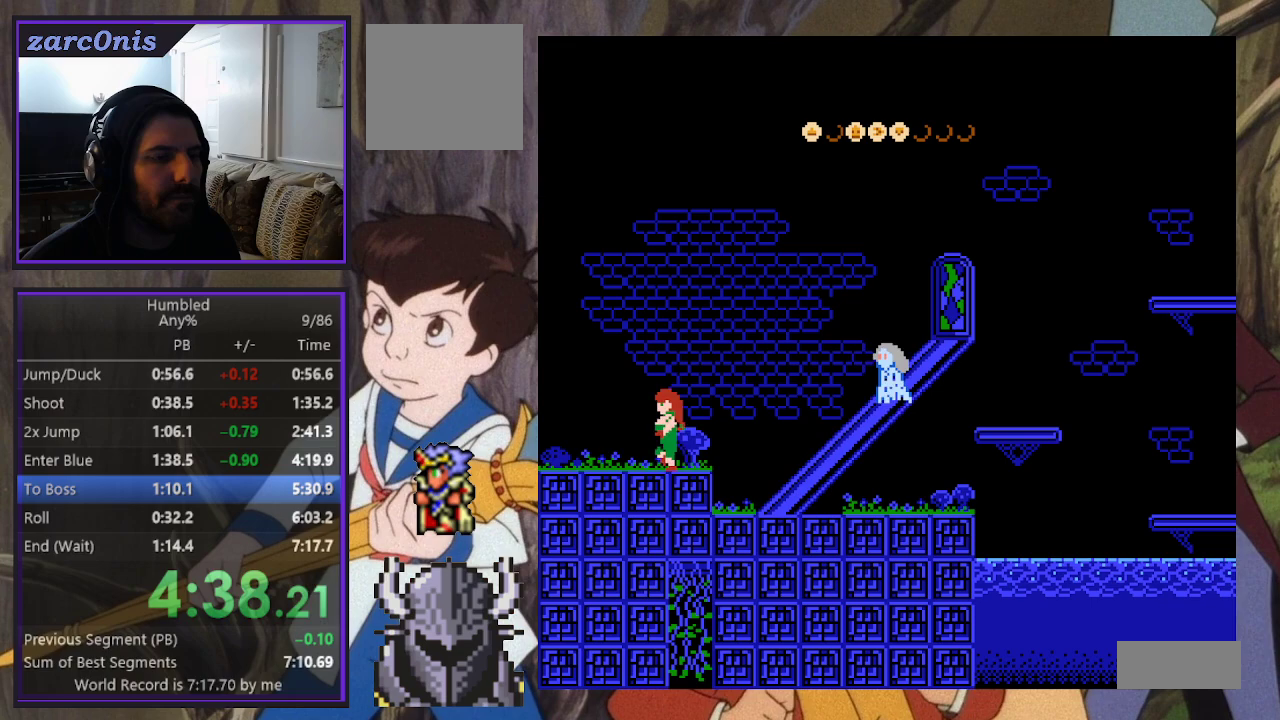
{"buttons": ["DPAD_UP", "DPAD_LEFT"], "events": []}
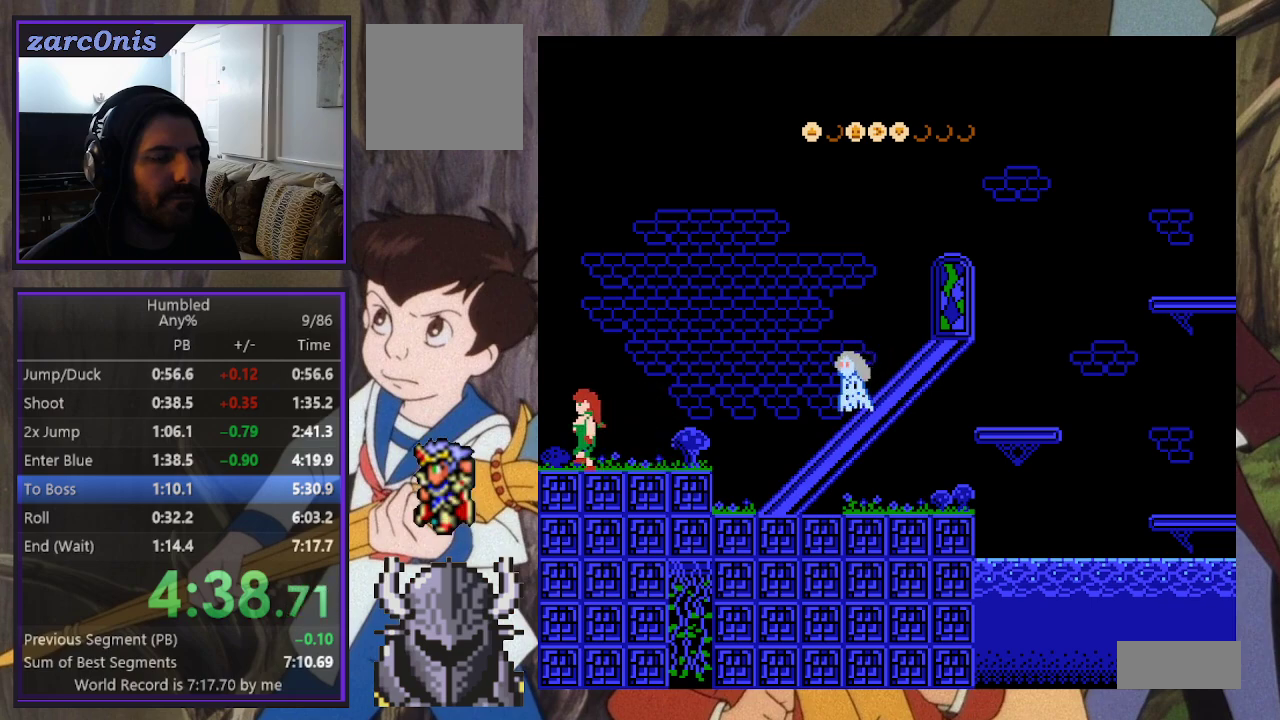
{"buttons": ["DPAD_UP", "DPAD_LEFT"], "events": []}
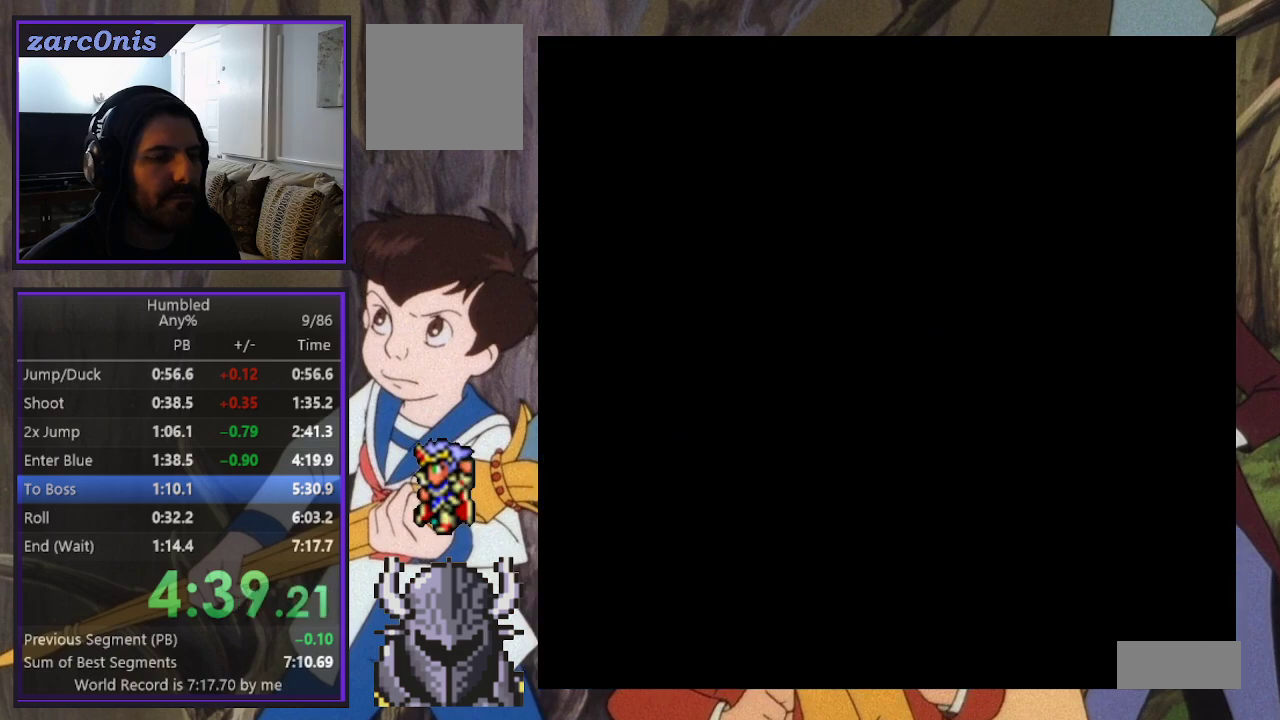
{"buttons": ["DPAD_UP", "DPAD_LEFT"], "events": []}
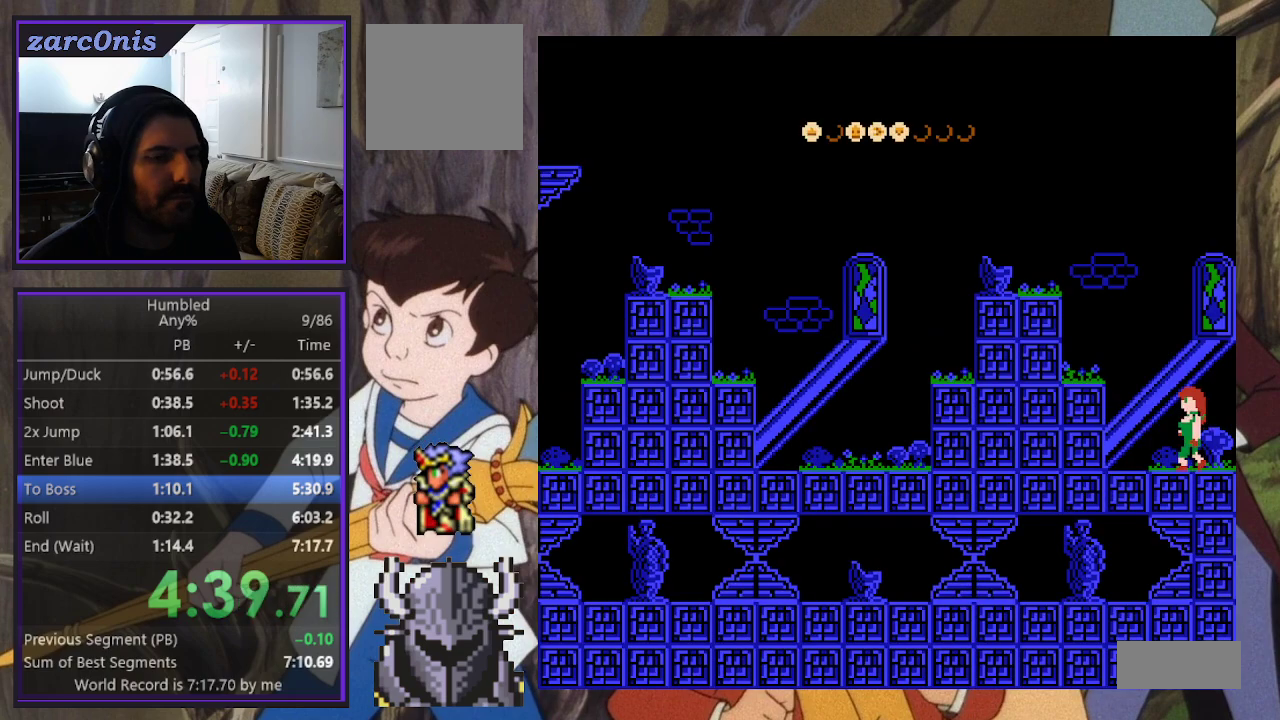
{"buttons": ["DPAD_UP", "DPAD_LEFT"], "events": [[267, "B", "down"], [483, "B", "up"]]}
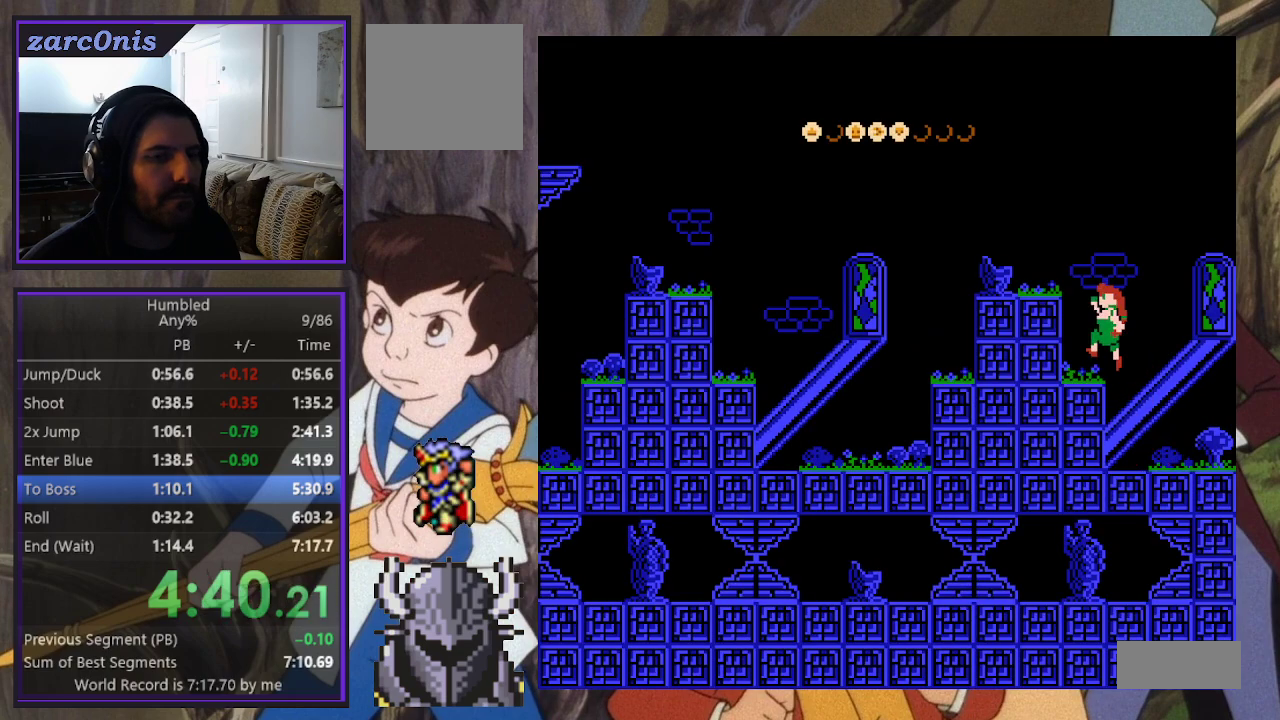
{"buttons": ["DPAD_UP", "DPAD_LEFT"], "events": [[83, "B", "down"], [83, "DPAD_UP", "up"], [200, "DPAD_UP", "down"], [233, "DPAD_UP", "up"], [267, "DPAD_UP", "down"], [450, "B", "up"]]}
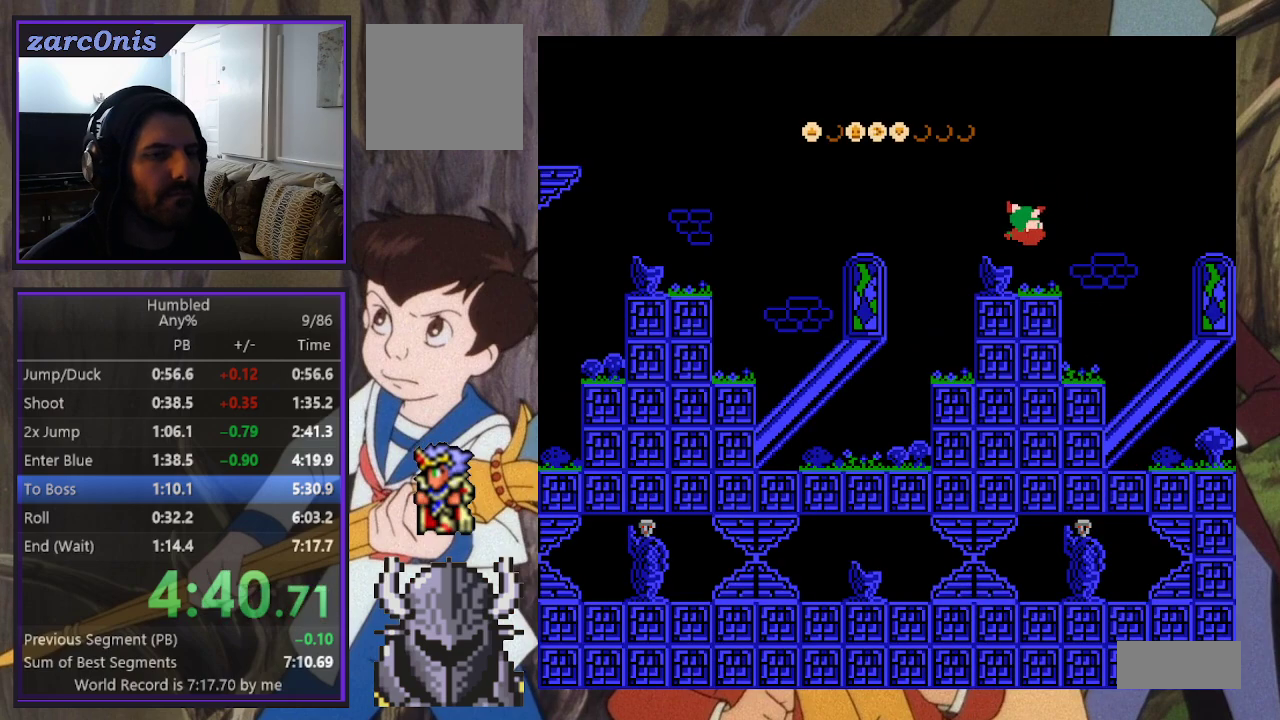
{"buttons": ["DPAD_UP", "DPAD_LEFT"], "events": [[117, "DPAD_UP", "up"], [217, "DPAD_UP", "down"]]}
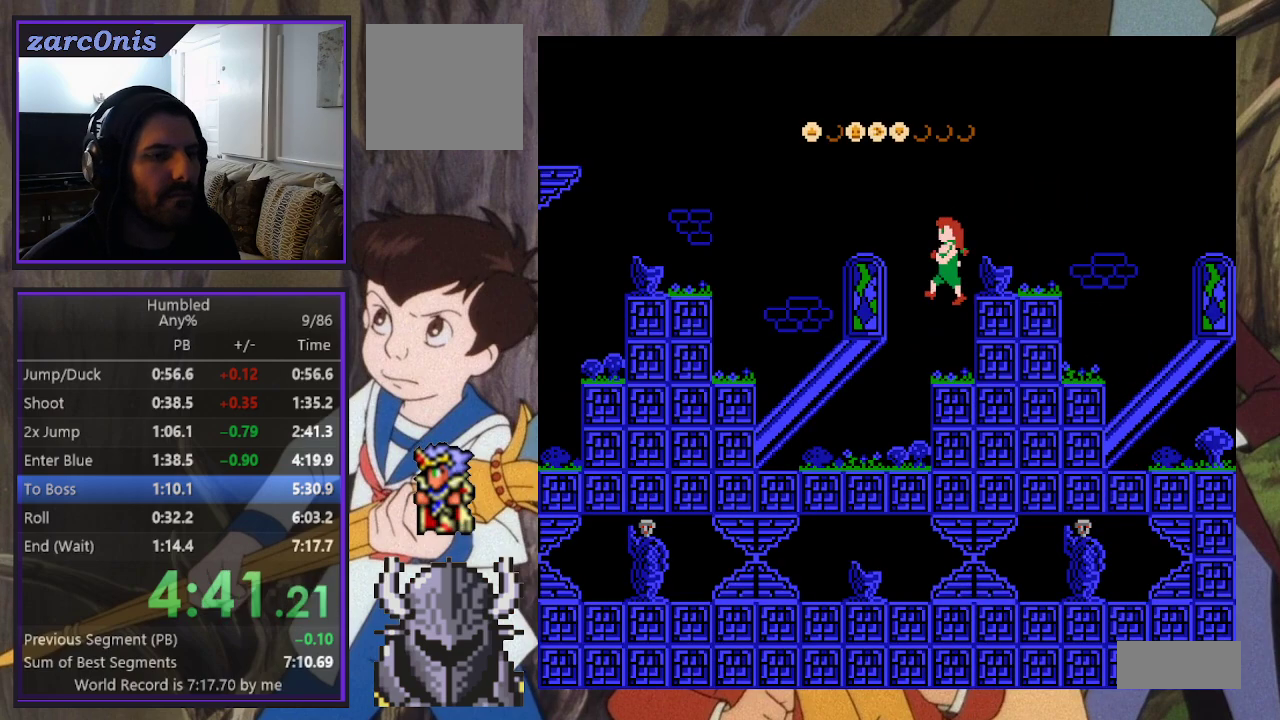
{"buttons": ["DPAD_UP", "DPAD_LEFT"], "events": []}
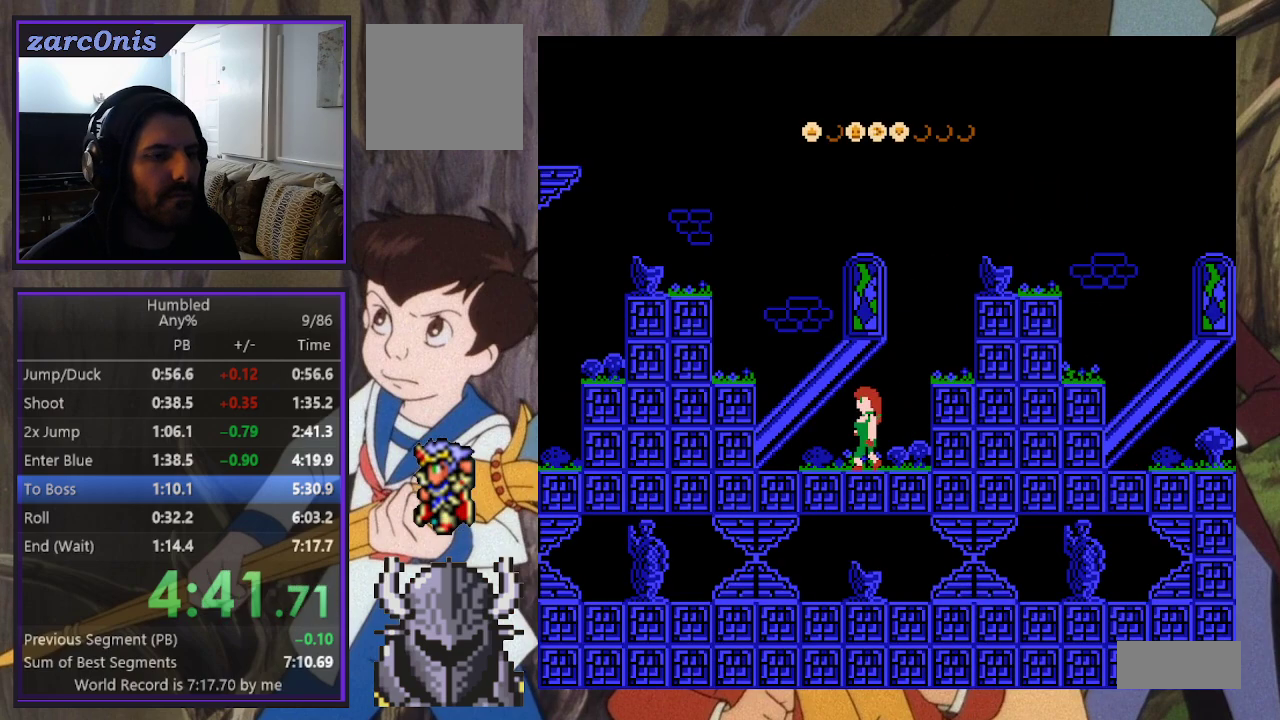
{"buttons": ["DPAD_UP", "DPAD_LEFT"], "events": [[300, "B", "down"], [317, "DPAD_UP", "up"], [350, "DPAD_UP", "down"], [400, "DPAD_UP", "up"], [483, "DPAD_UP", "down"], [500, "B", "up"]]}
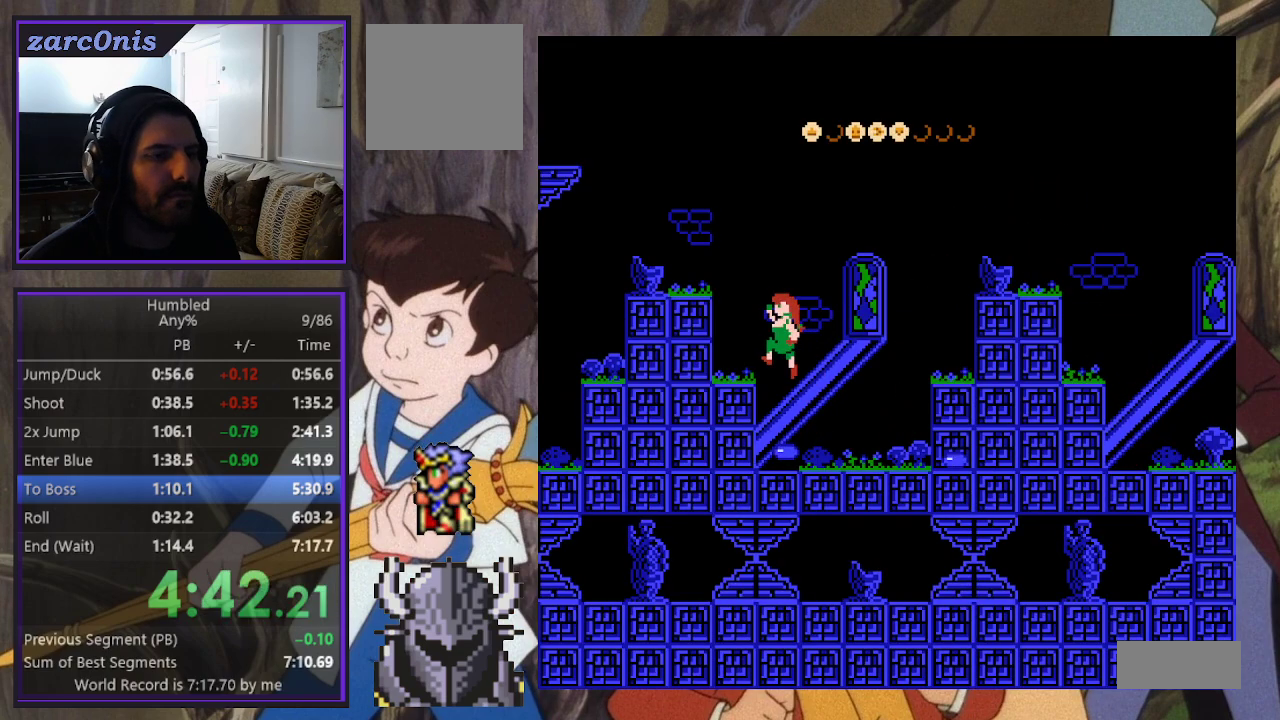
{"buttons": ["DPAD_UP", "DPAD_LEFT"], "events": [[67, "B", "down"], [117, "DPAD_UP", "up"], [133, "DPAD_UP", "down"], [433, "B", "up"]]}
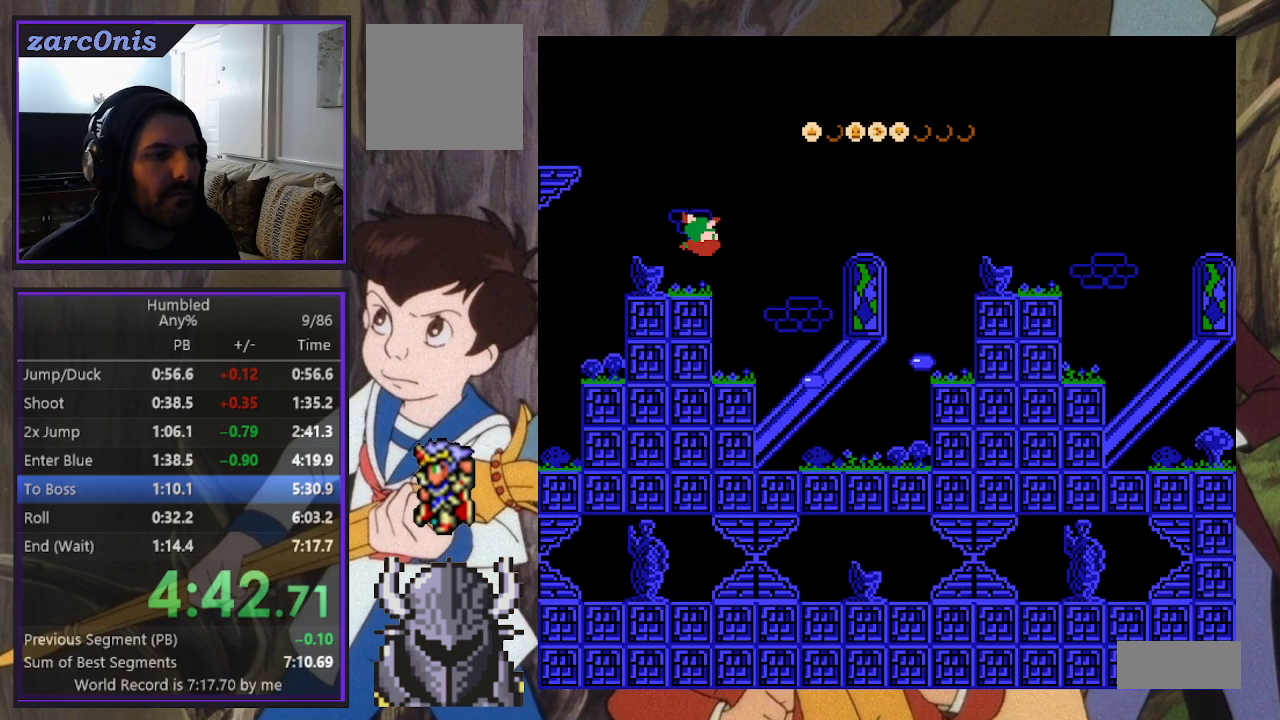
{"buttons": ["B", "DPAD_UP", "DPAD_LEFT"], "events": [[450, "B", "down"], [467, "DPAD_UP", "up"], [500, "DPAD_UP", "down"]]}
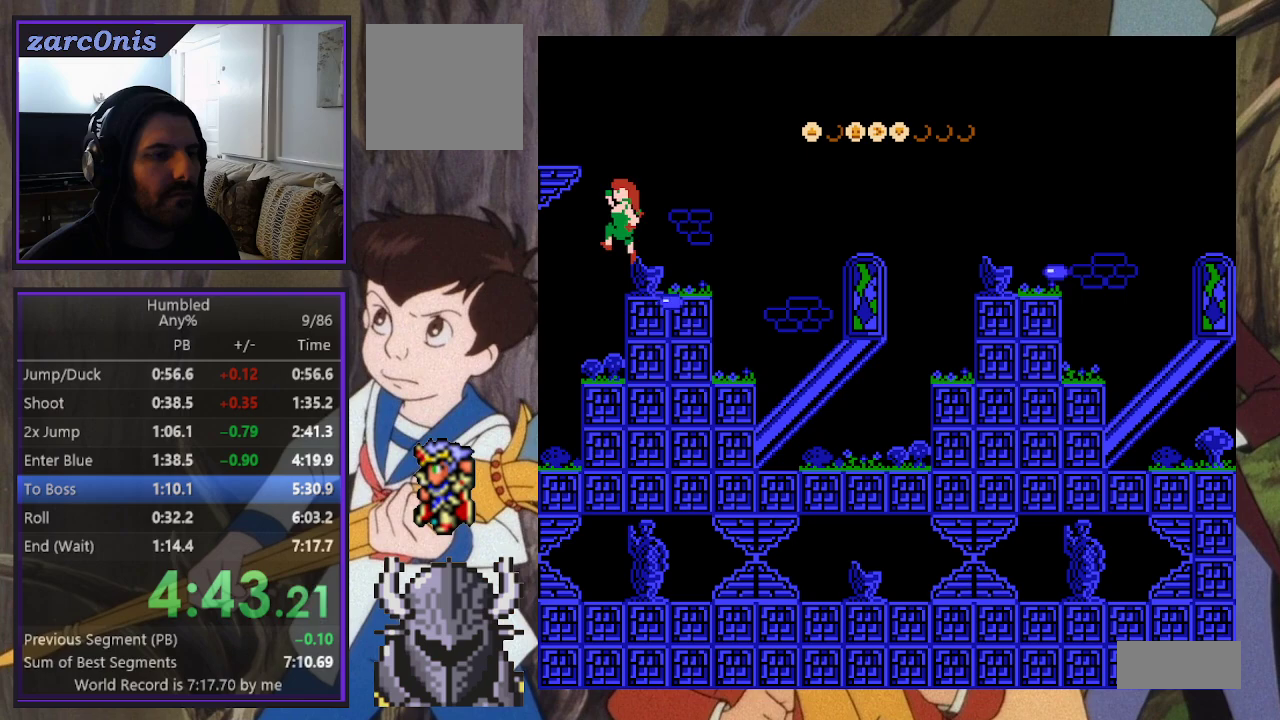
{"buttons": ["DPAD_UP", "DPAD_LEFT"], "events": [[50, "DPAD_LEFT", "up"], [67, "DPAD_RIGHT", "down"], [67, "DPAD_UP", "up"], [133, "B", "up"], [267, "DPAD_UP", "down"], [283, "DPAD_RIGHT", "up"], [300, "DPAD_LEFT", "down"], [300, "DPAD_UP", "up"], [433, "DPAD_UP", "down"]]}
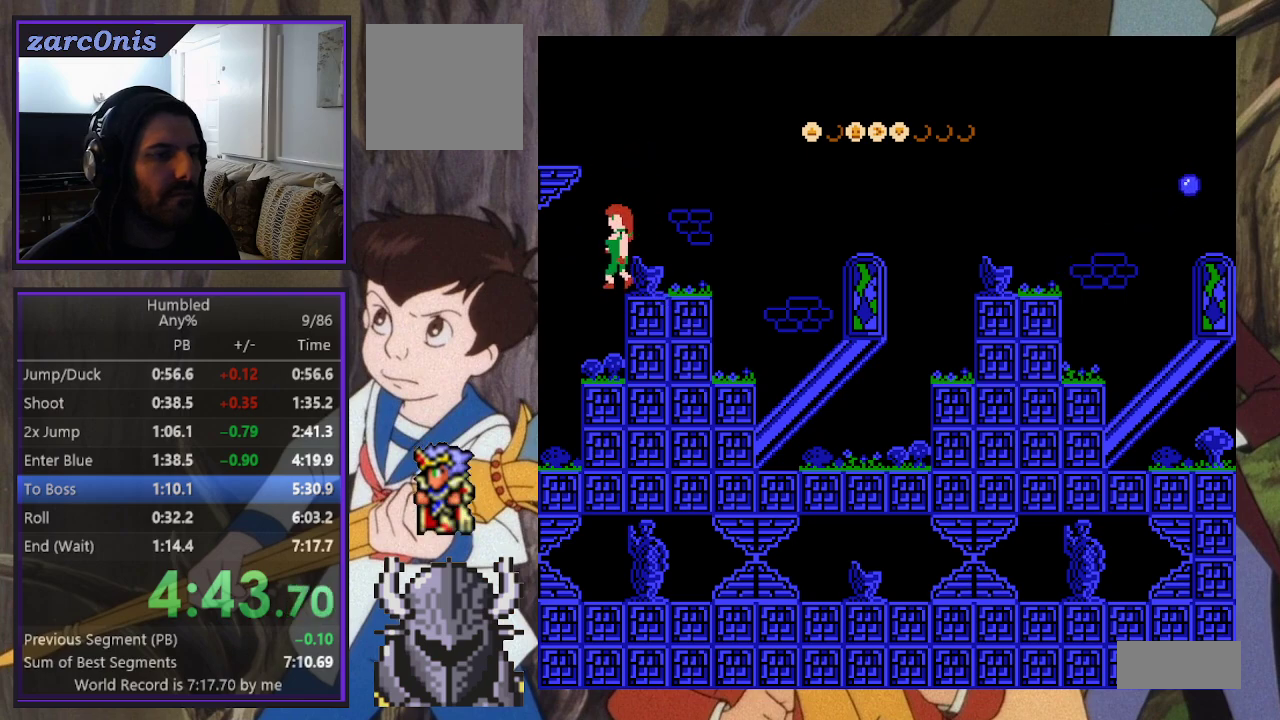
{"buttons": ["DPAD_LEFT"], "events": [[83, "DPAD_UP", "up"]]}
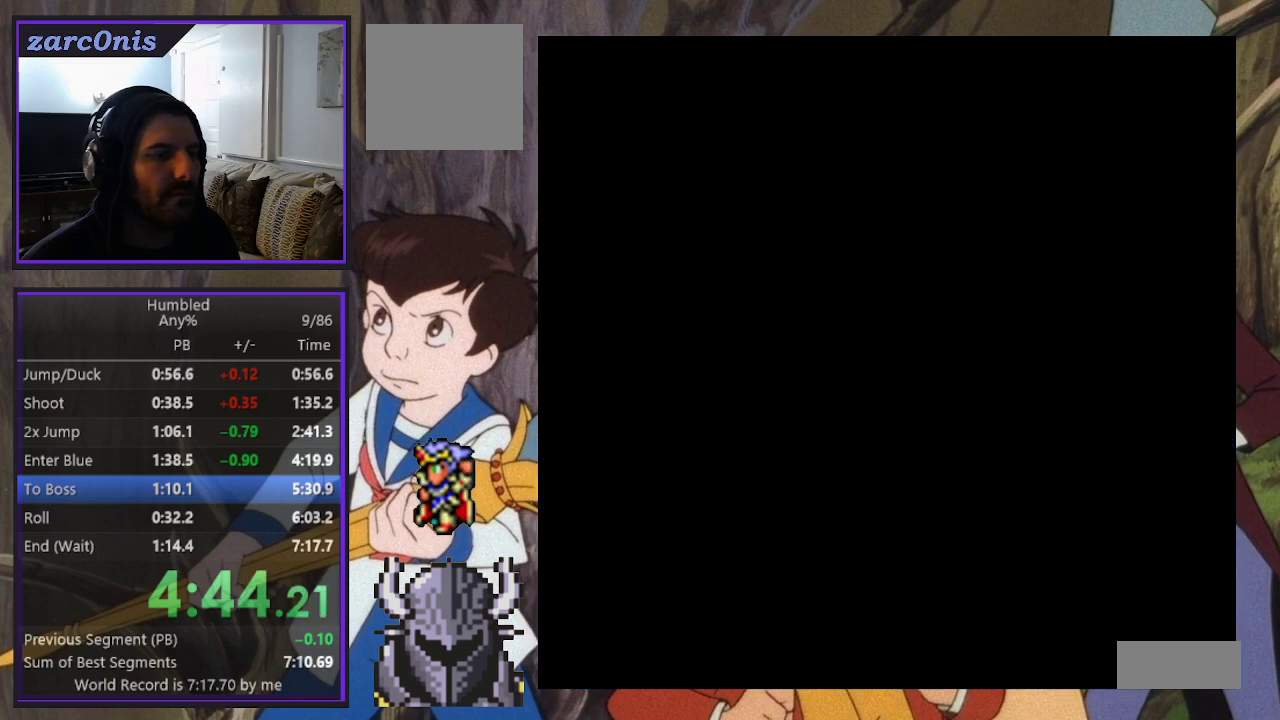
{"buttons": ["DPAD_LEFT"], "events": []}
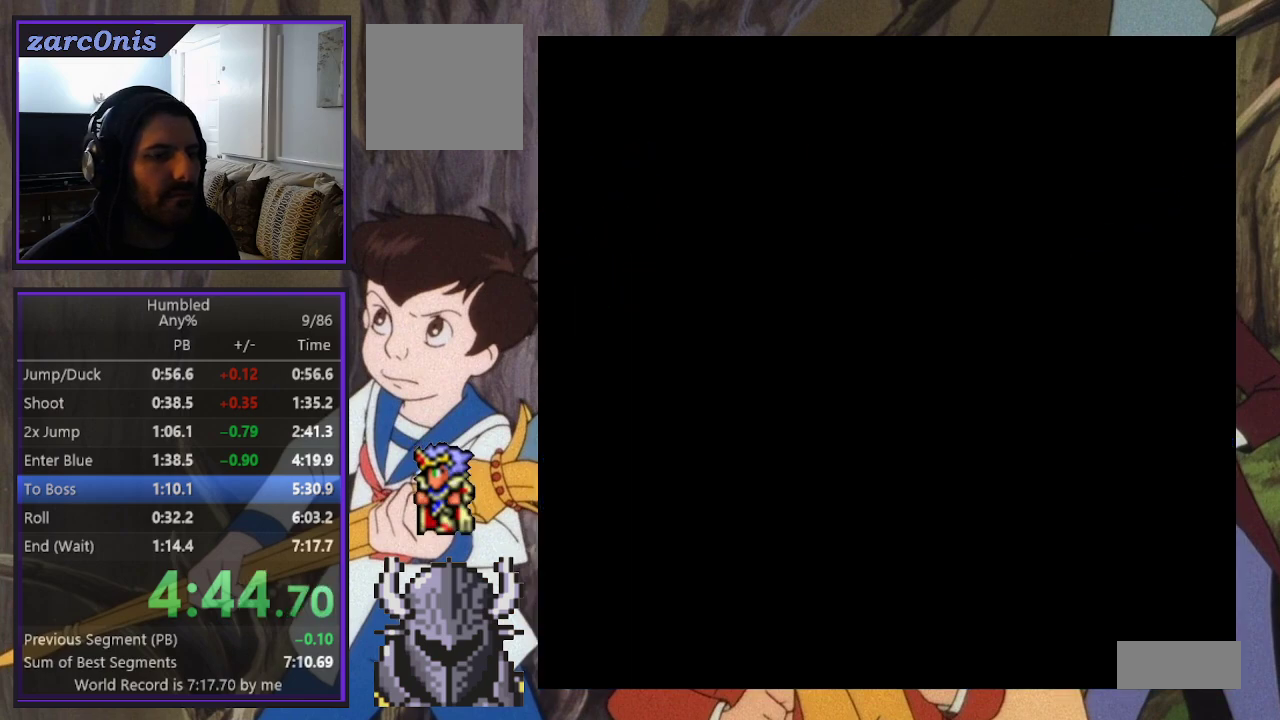
{"buttons": ["DPAD_LEFT"], "events": []}
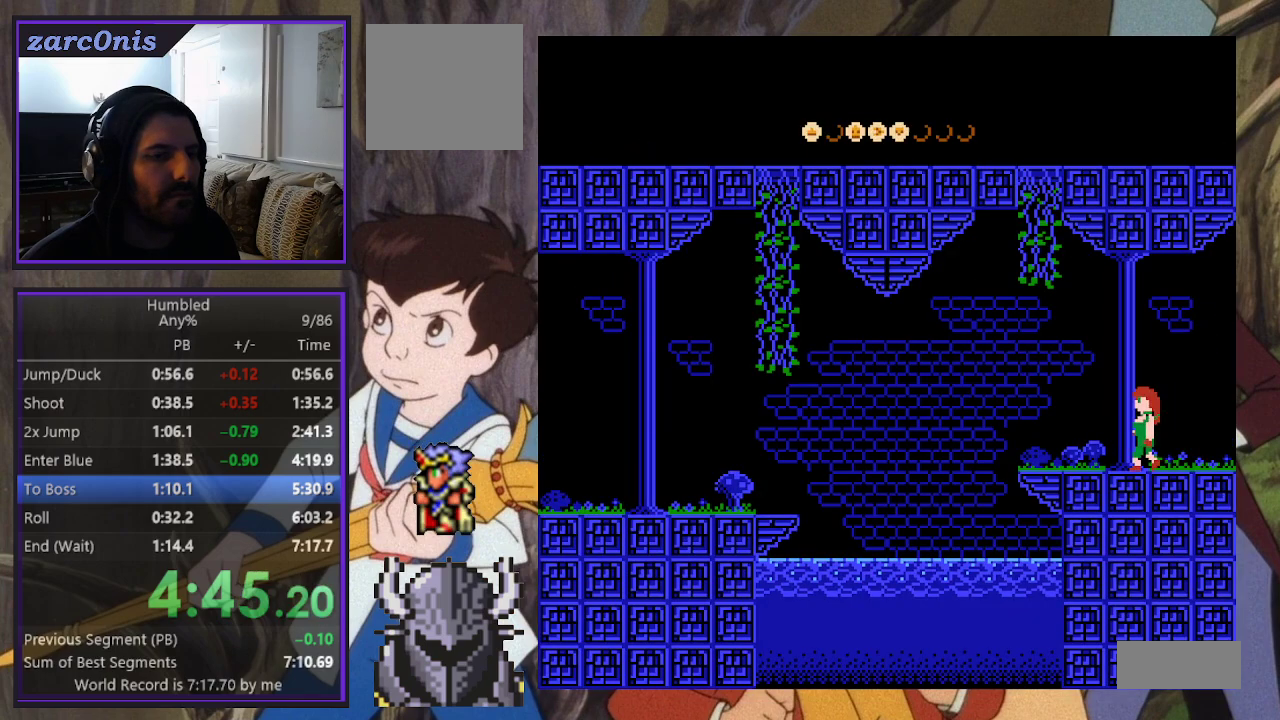
{"buttons": ["DPAD_UP", "DPAD_LEFT"], "events": [[217, "DPAD_UP", "down"]]}
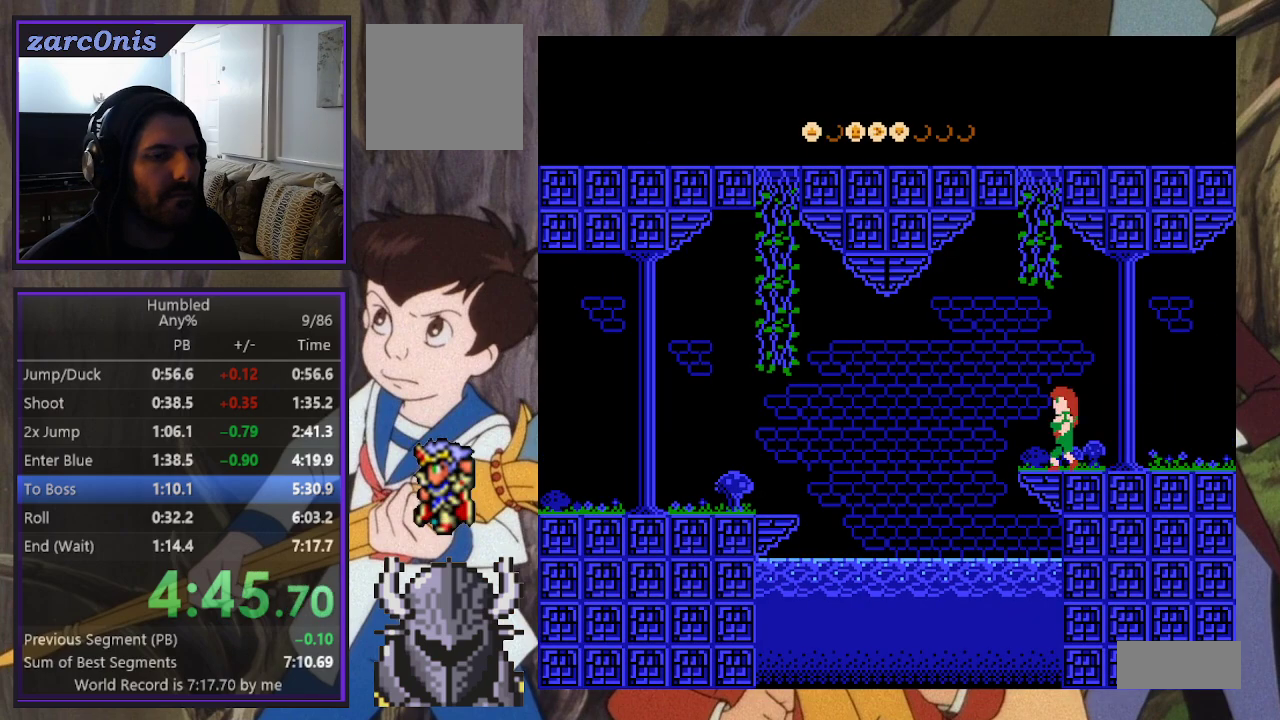
{"buttons": ["B", "DPAD_LEFT"], "events": [[300, "B", "down"], [317, "DPAD_UP", "up"]]}
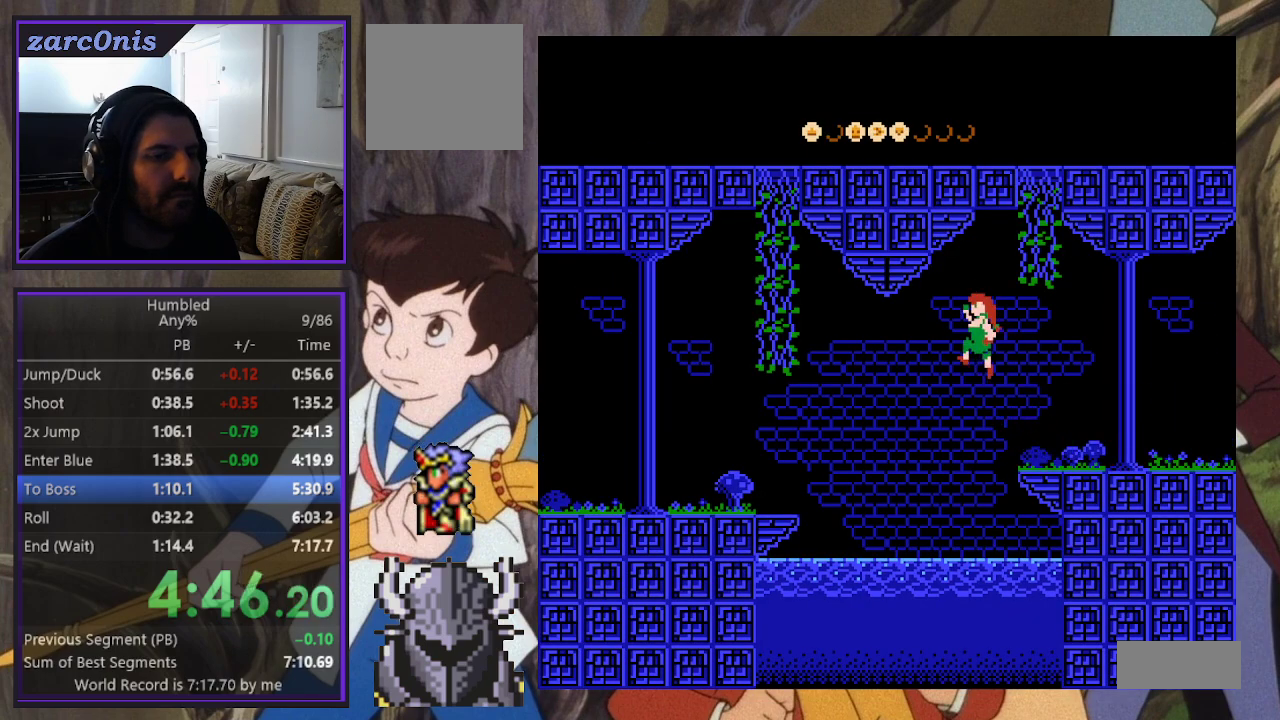
{"buttons": ["B", "DPAD_LEFT"], "events": [[167, "DPAD_UP", "down"], [217, "B", "up"], [500, "B", "down"], [500, "DPAD_UP", "up"]]}
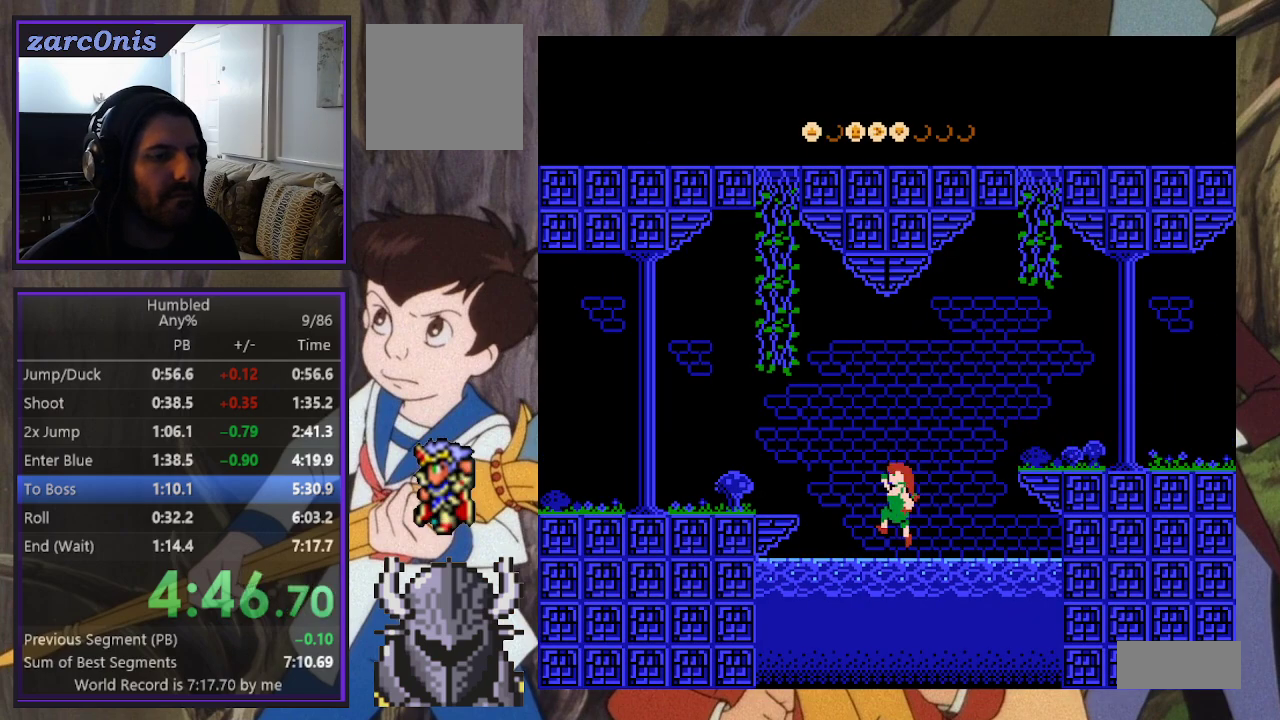
{"buttons": ["DPAD_UP", "DPAD_LEFT"], "events": [[400, "DPAD_UP", "down"], [500, "B", "up"]]}
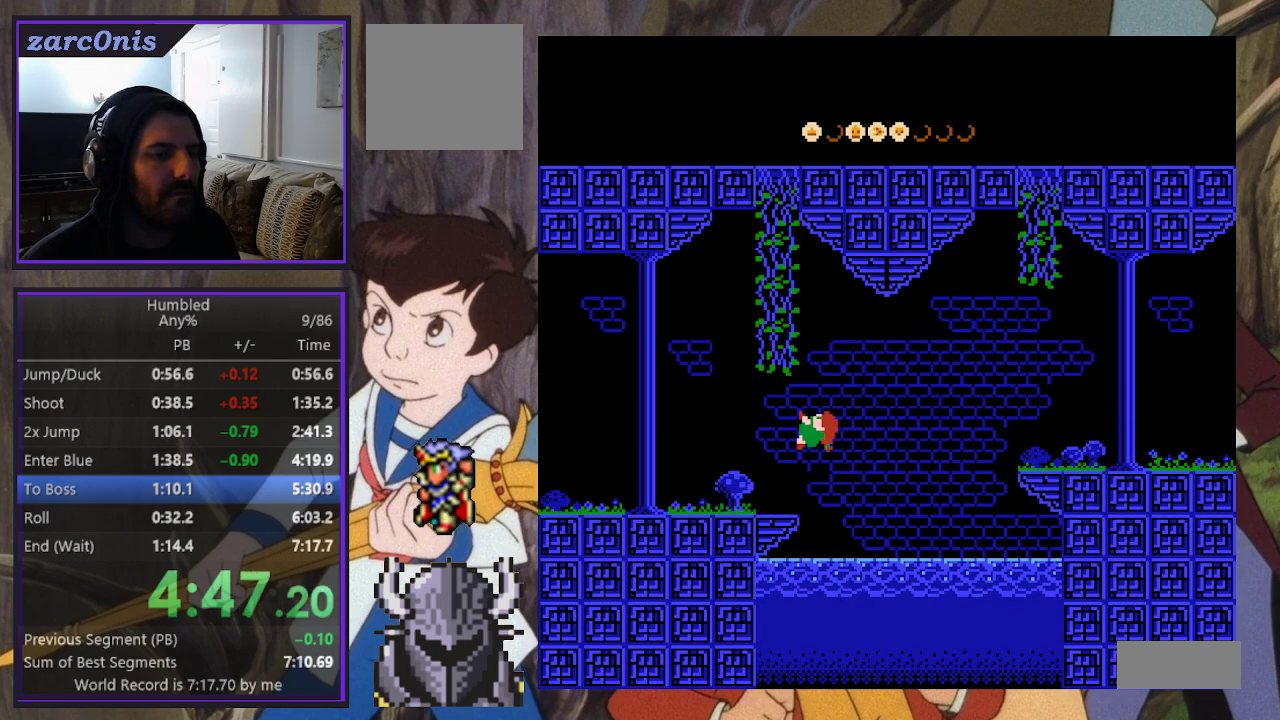
{"buttons": ["DPAD_UP", "DPAD_LEFT"], "events": []}
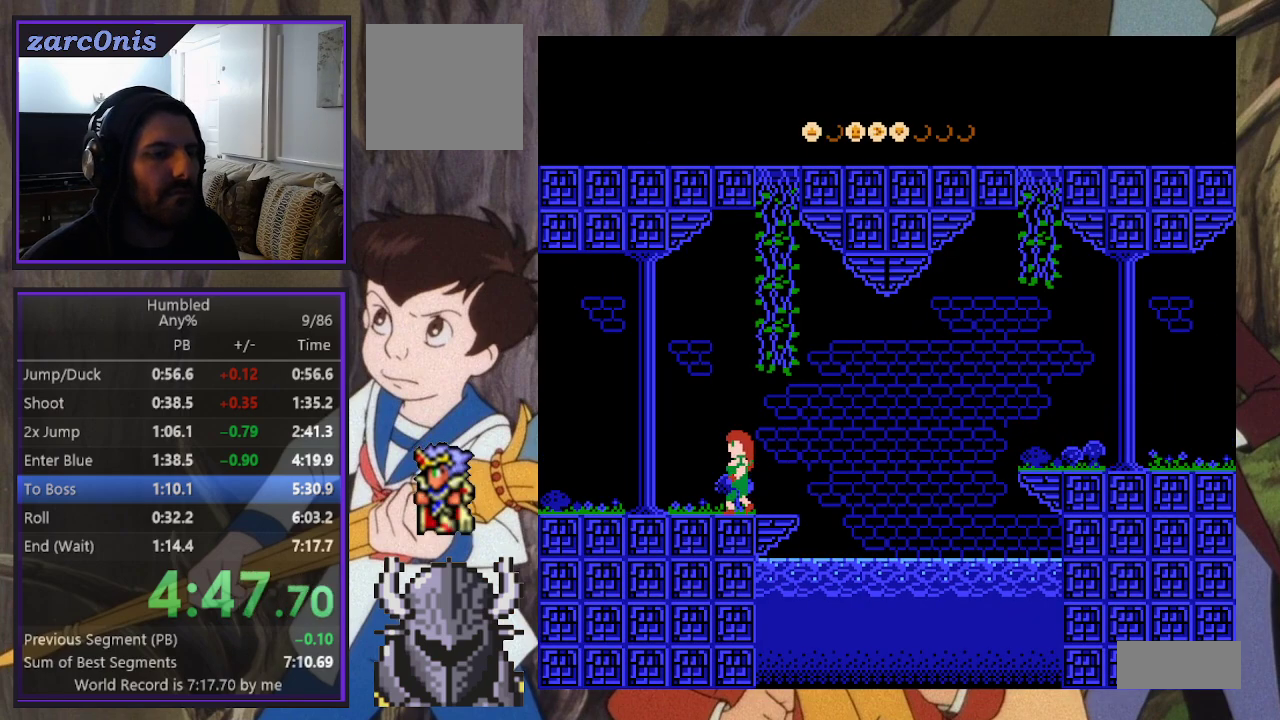
{"buttons": ["DPAD_LEFT"], "events": [[150, "DPAD_UP", "up"]]}
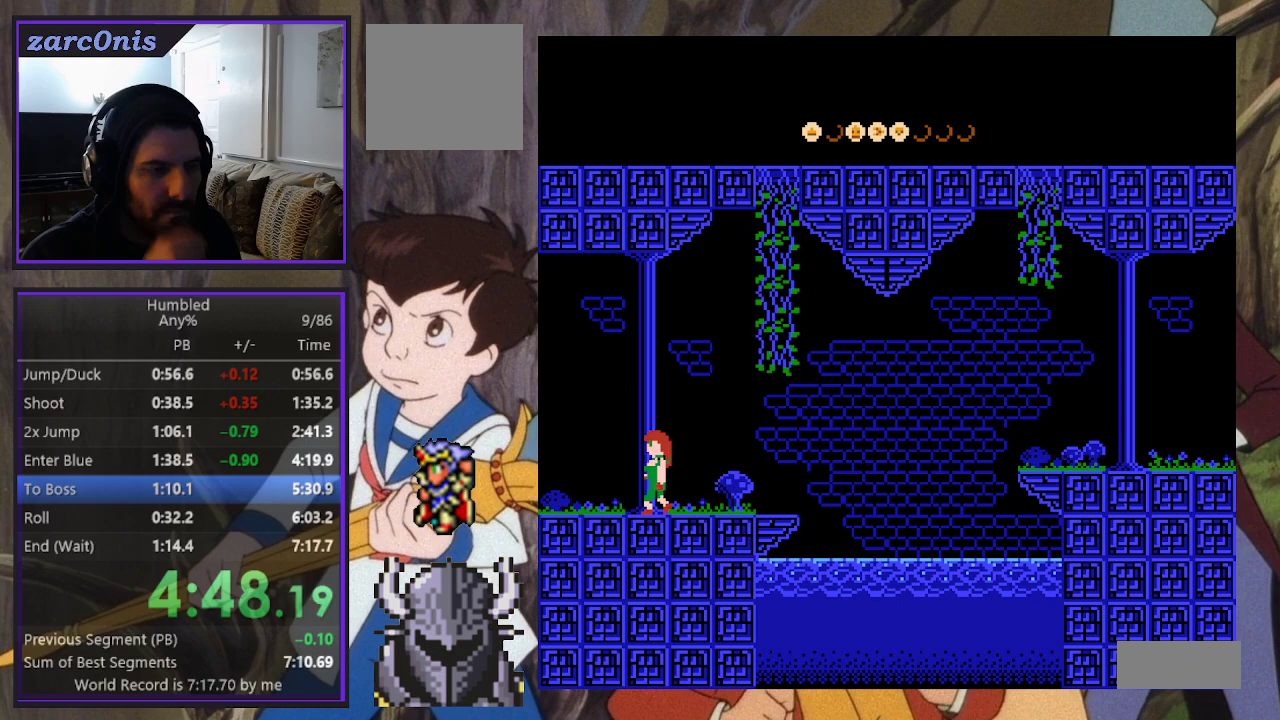
{"buttons": ["DPAD_LEFT"], "events": []}
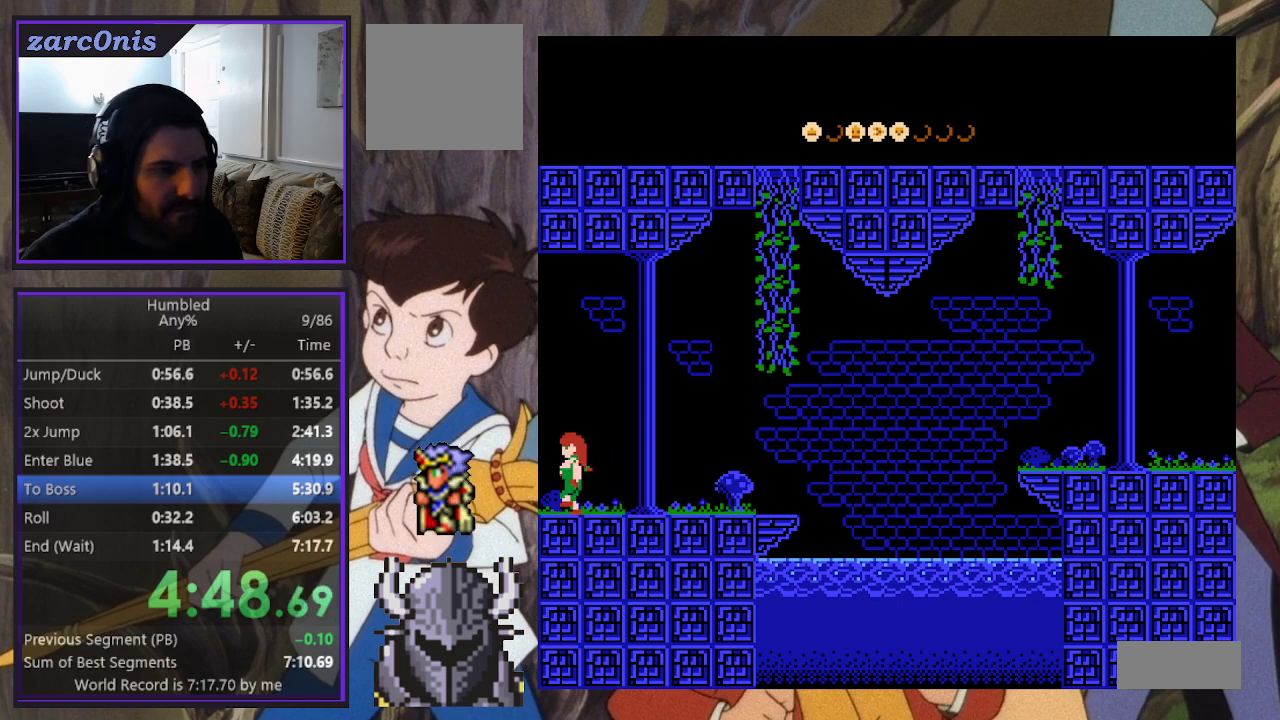
{"buttons": ["DPAD_UP", "DPAD_LEFT"], "events": [[333, "DPAD_UP", "down"]]}
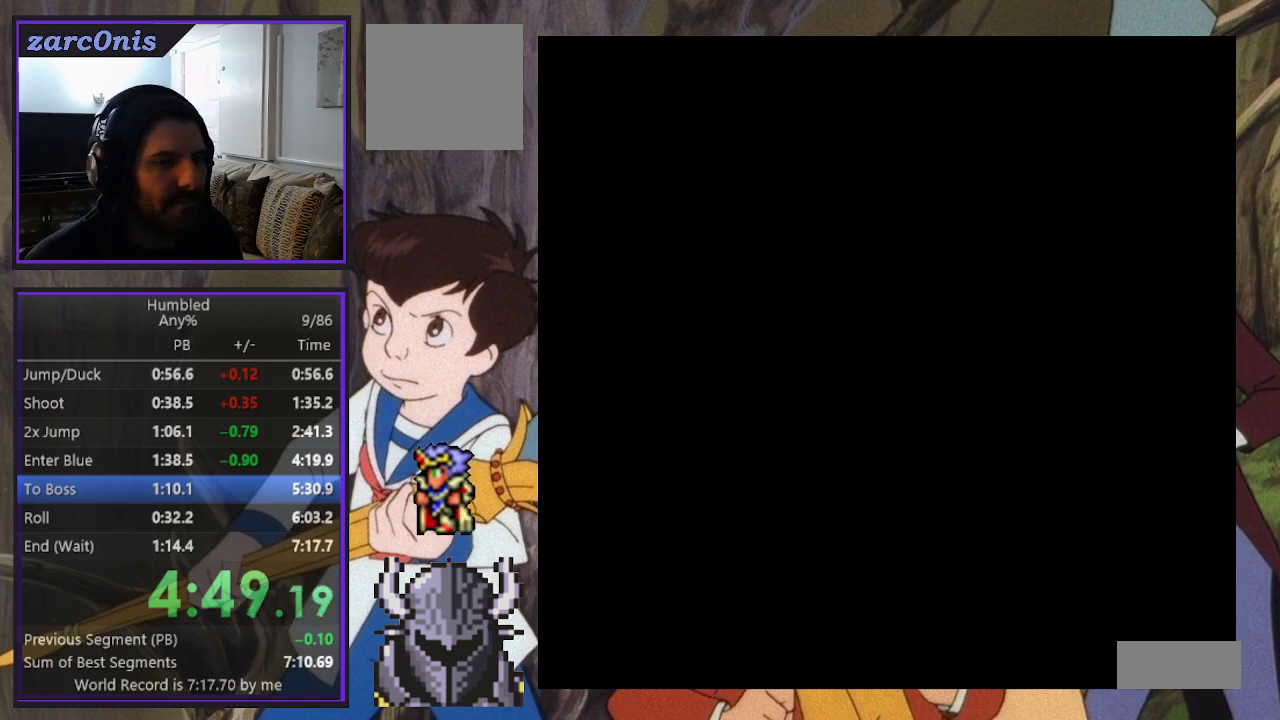
{"buttons": ["DPAD_UP", "DPAD_LEFT"], "events": [[33, "DPAD_UP", "up"], [50, "DPAD_UP", "down"]]}
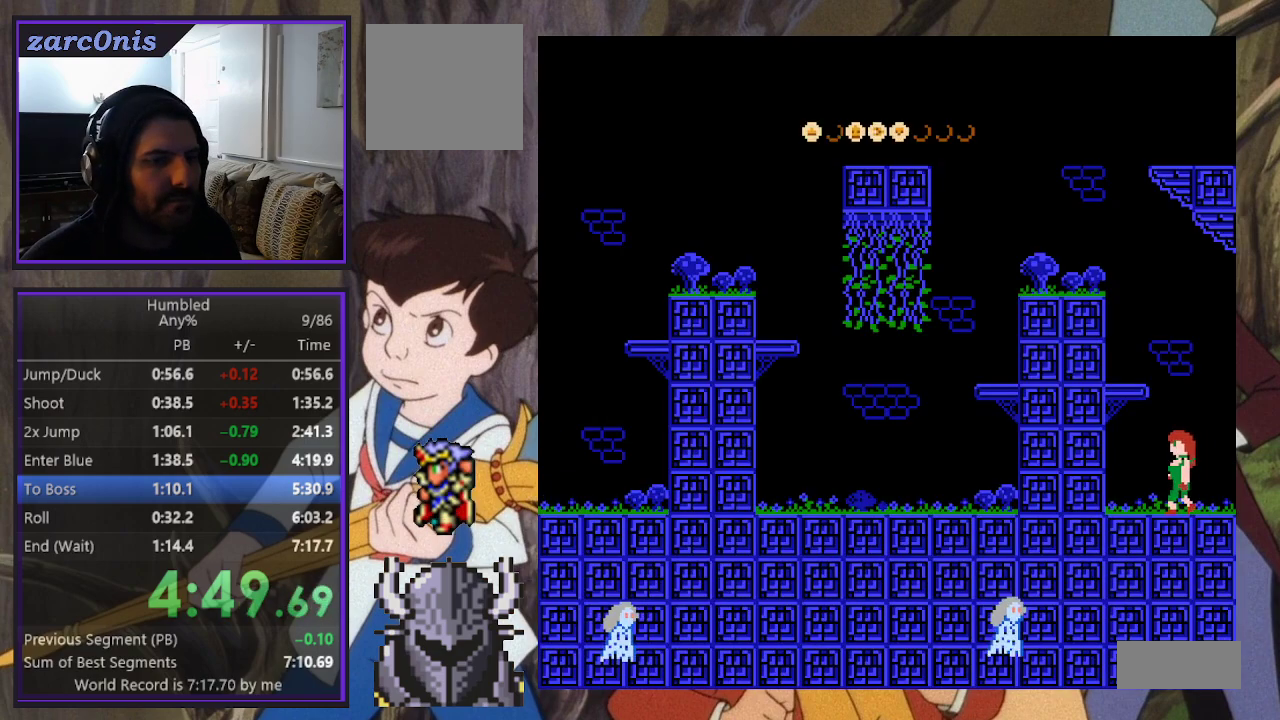
{"buttons": ["DPAD_LEFT"], "events": [[200, "B", "down"], [217, "DPAD_UP", "up"], [267, "DPAD_UP", "down"], [350, "DPAD_UP", "up"], [433, "B", "up"]]}